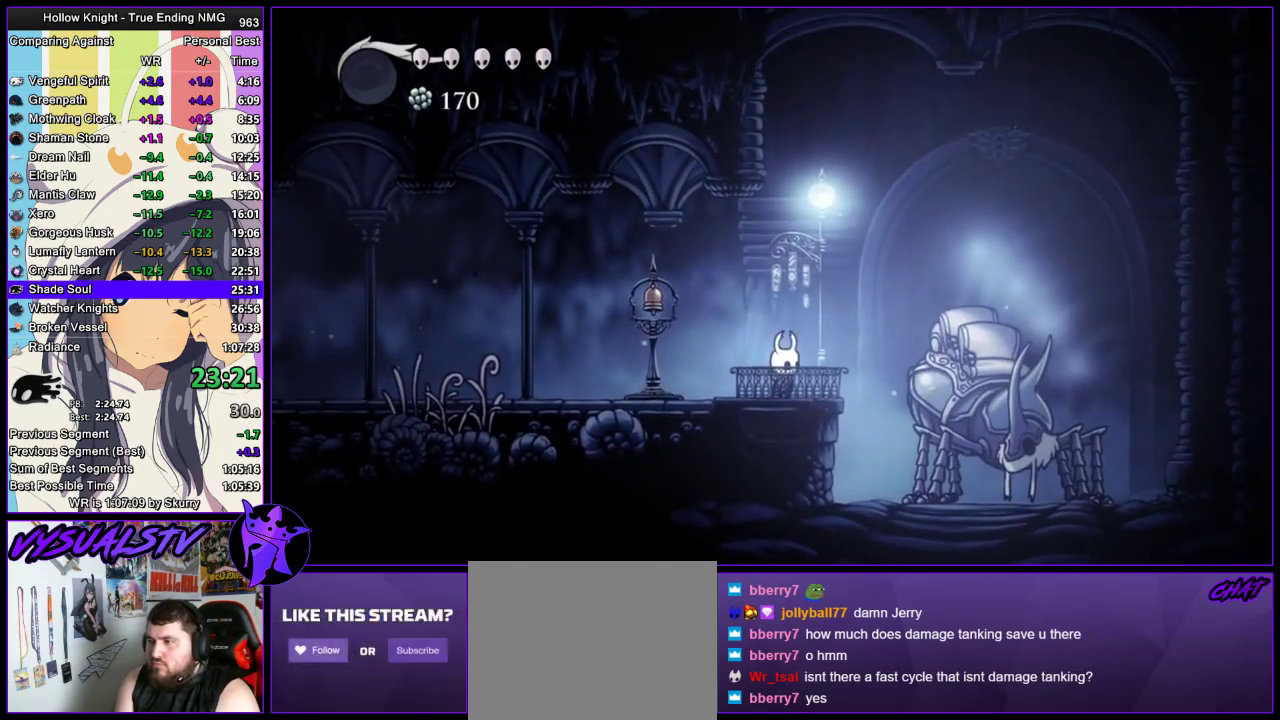
Gameplay with a controller (PlayStation layout); each line is a JSON object with the inputs held at the frame after it. "events" lists button and stick changes between this image and that frame as [ms after this image, input, new state], when the widget could be followed in between.
{"buttons": ["DPAD_UP"], "left_stick": "center", "right_stick": "center", "events": [[167, "DPAD_UP", "up"], [233, "DPAD_UP", "down"], [300, "DPAD_UP", "up"], [500, "DPAD_UP", "down"]]}
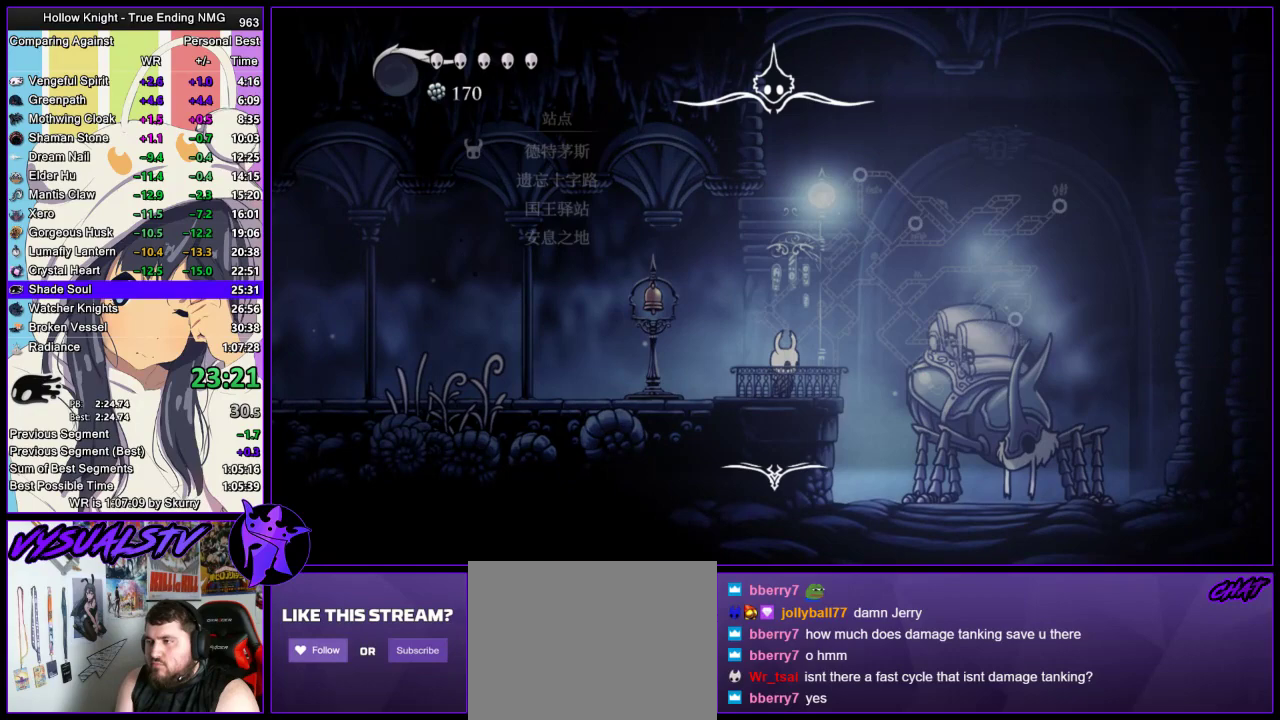
{"buttons": ["DPAD_DOWN"], "left_stick": "center", "right_stick": "center", "events": [[67, "DPAD_UP", "up"], [333, "DPAD_DOWN", "down"], [400, "DPAD_DOWN", "up"], [500, "DPAD_DOWN", "down"]]}
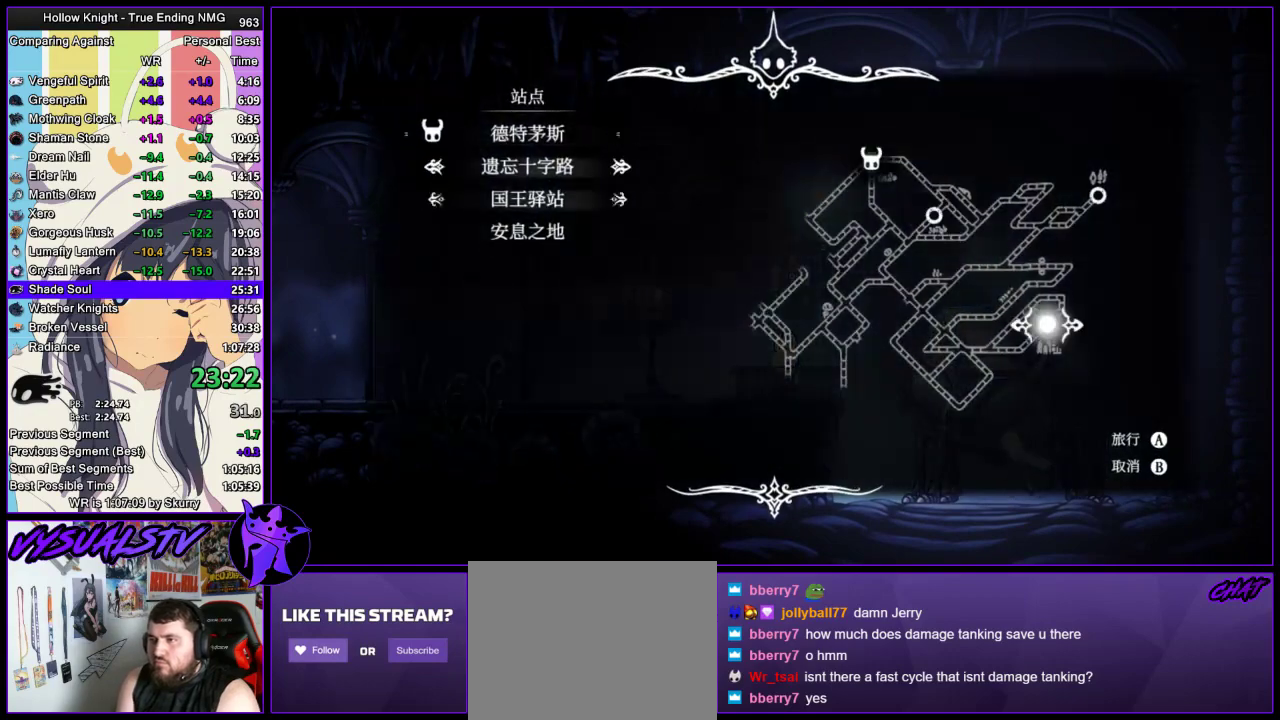
{"buttons": ["CROSS"], "left_stick": "center", "right_stick": "center", "events": [[33, "DPAD_DOWN", "up"], [67, "CROSS", "down"], [100, "CROSS", "up"], [333, "CROSS", "down"], [400, "CROSS", "up"], [500, "CROSS", "down"]]}
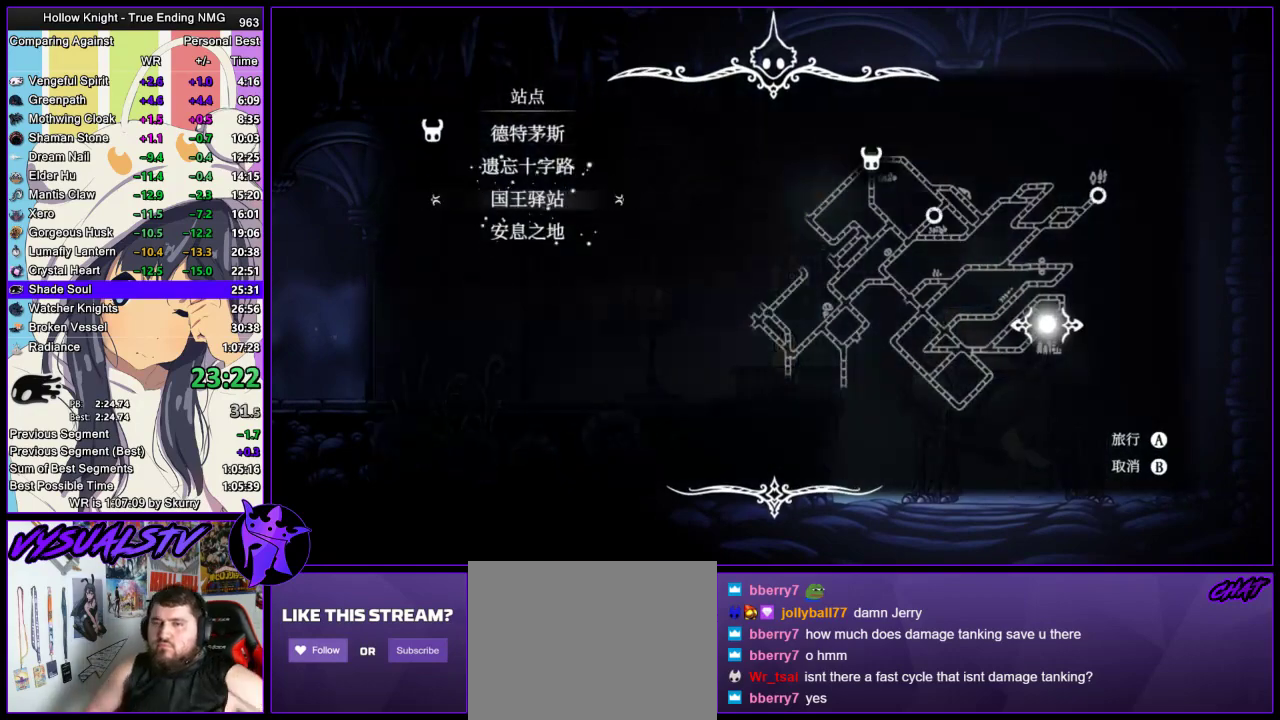
{"buttons": ["CROSS"], "left_stick": "center", "right_stick": "center", "events": [[33, "CROSS", "up"], [133, "CROSS", "down"], [167, "CROSS", "up"], [267, "CROSS", "down"], [300, "CROSS", "up"], [367, "CROSS", "down"], [433, "CROSS", "up"], [500, "CROSS", "down"]]}